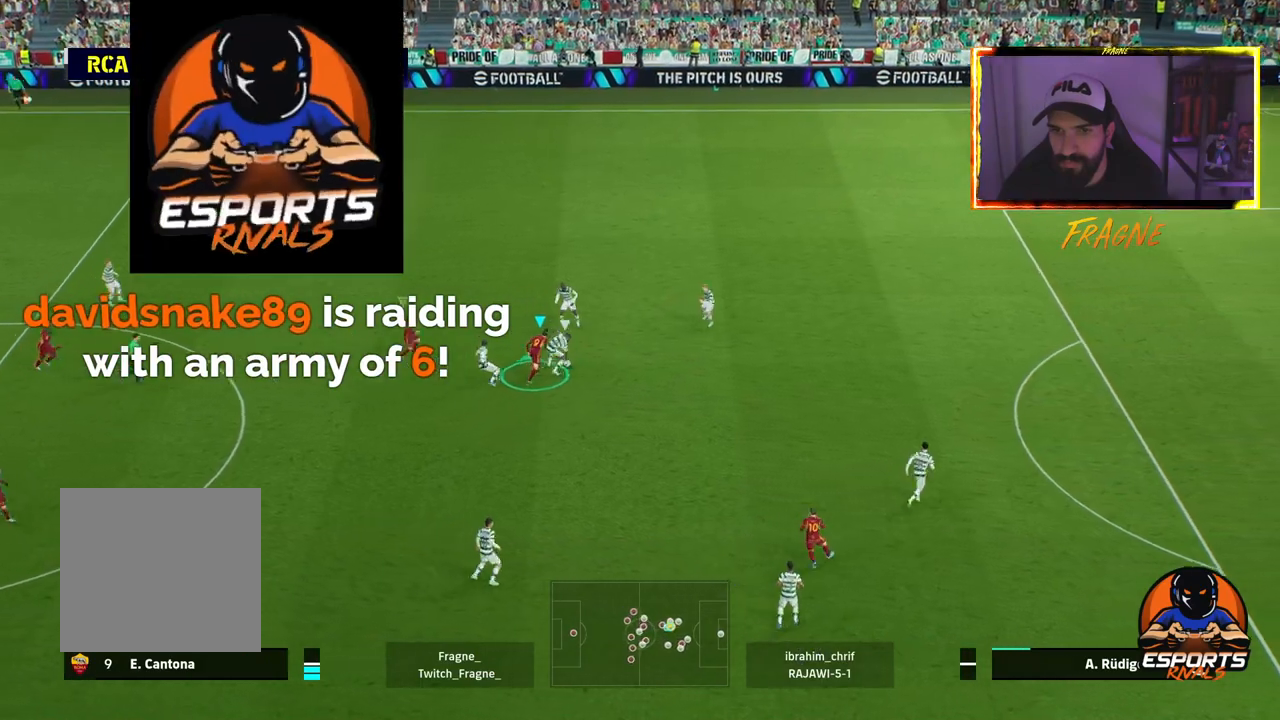
Gameplay with a controller (PlayStation layout); each line is a JSON object with the inputs held at the frame after it. "events" lists button and stick changes between this image and that frame as [ms after this image, input, new state], when the widget could be followed in between.
{"buttons": ["CROSS", "L1", "R2"], "left_stick": "right", "right_stick": "center", "events": [[33, "L1", "up"], [67, "left_stick", "right"], [450, "L1", "down"]]}
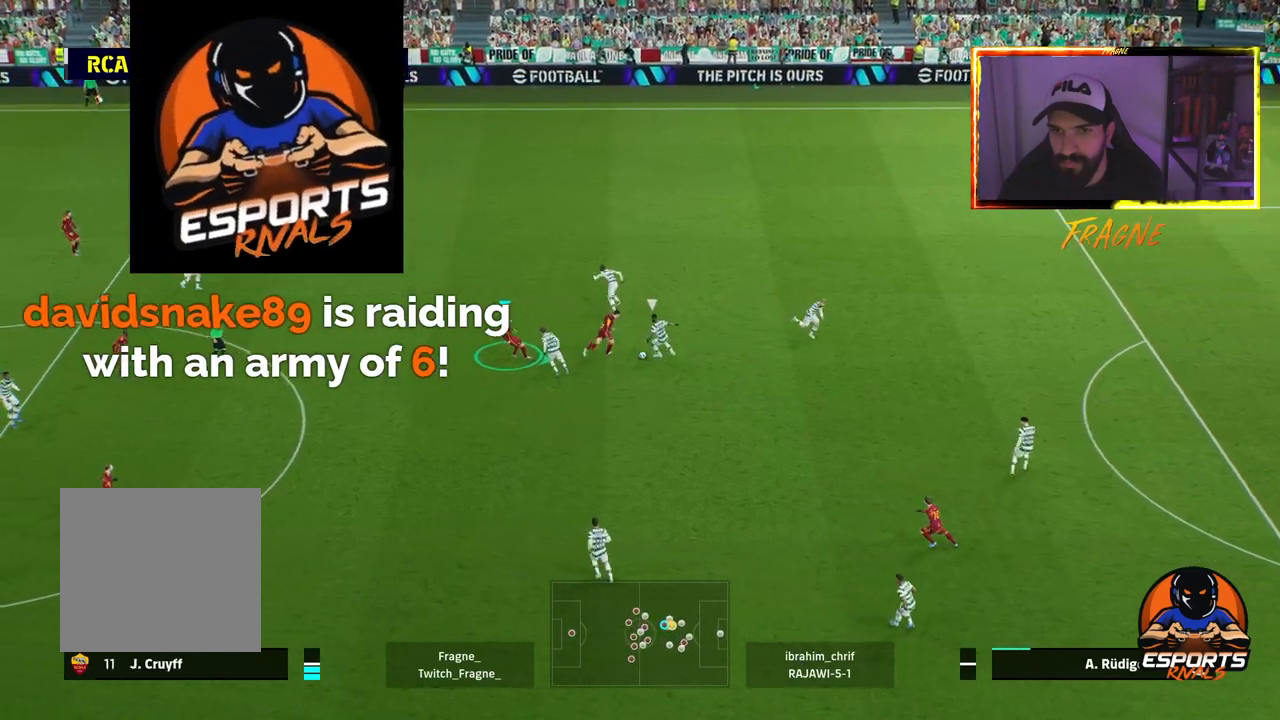
{"buttons": ["CROSS", "L1", "R2"], "left_stick": "right", "right_stick": "center", "events": [[100, "L1", "up"], [500, "L1", "down"]]}
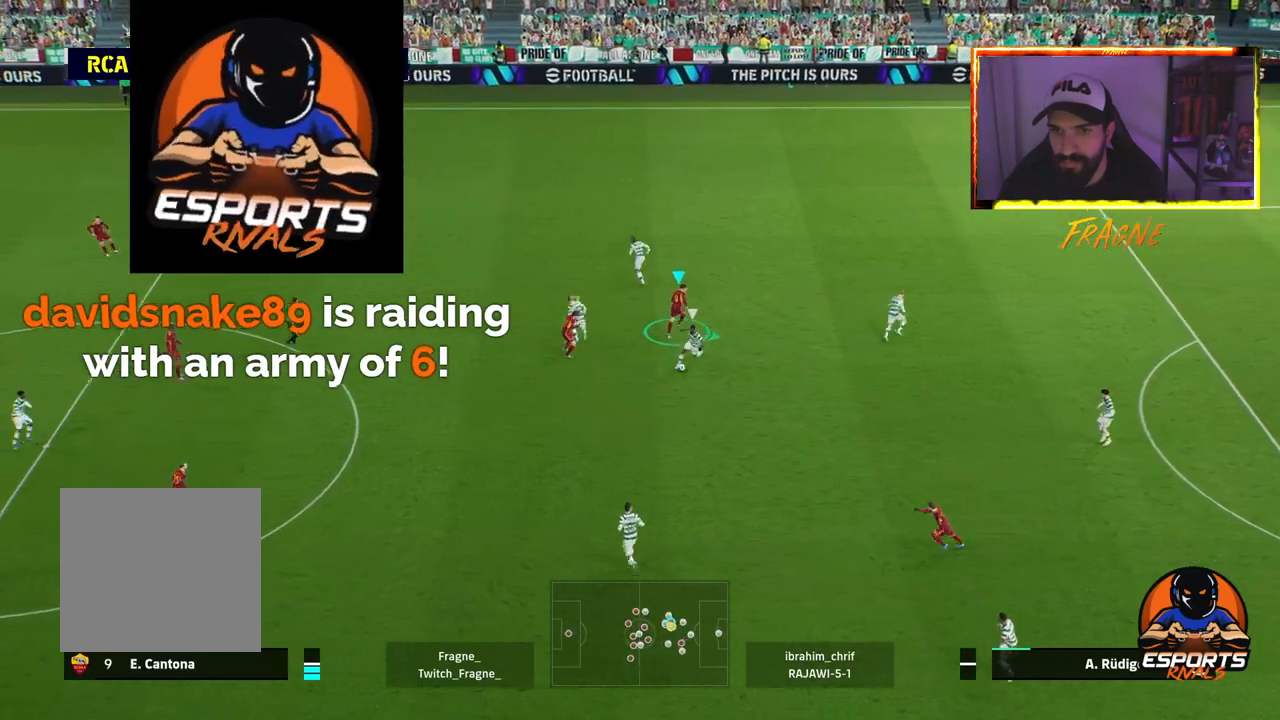
{"buttons": ["CROSS", "R2"], "left_stick": "right", "right_stick": "center", "events": [[67, "left_stick", "down-right"], [150, "L1", "up"], [483, "left_stick", "right"]]}
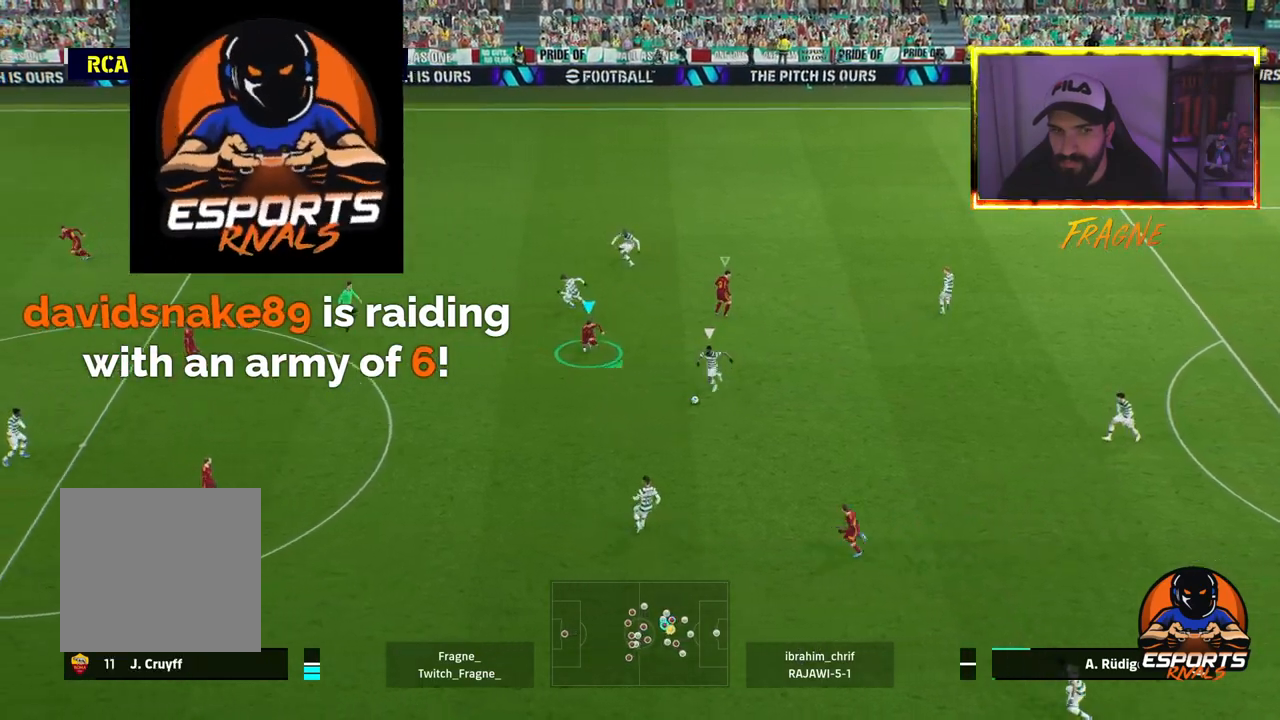
{"buttons": ["CROSS", "R2"], "left_stick": "right", "right_stick": "center", "events": [[33, "L1", "down"], [200, "L1", "up"]]}
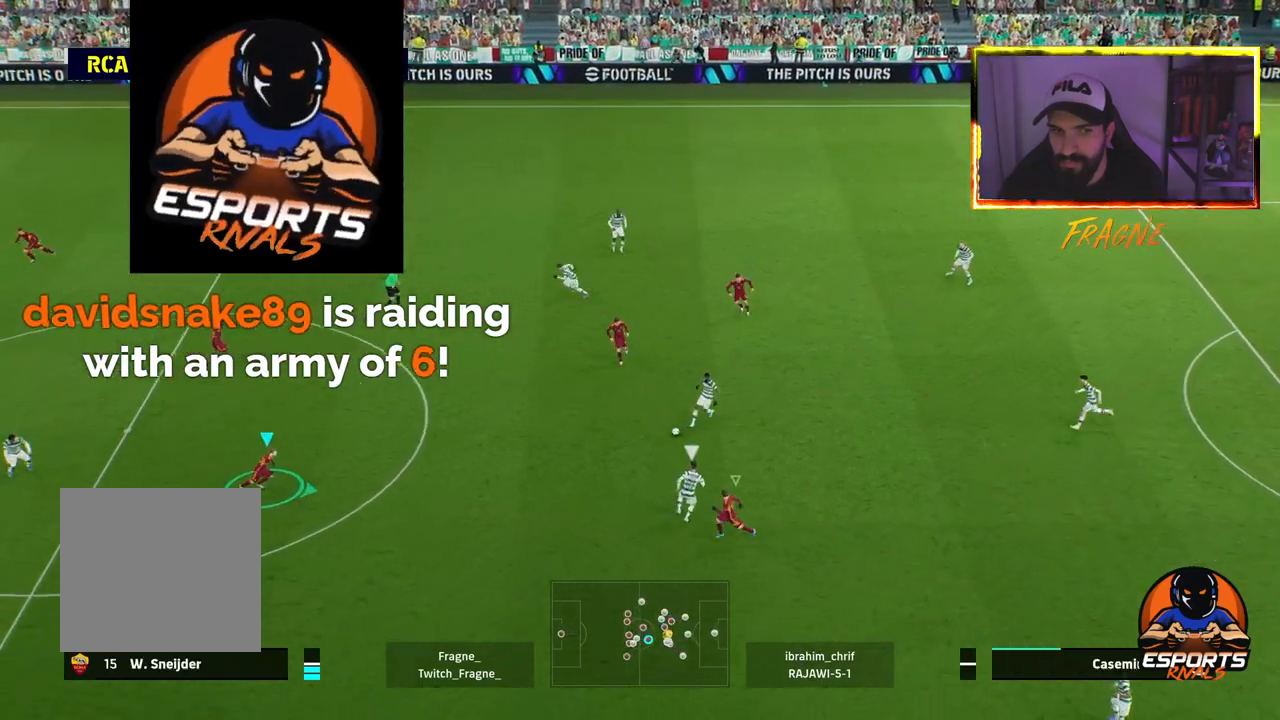
{"buttons": ["CROSS", "R2"], "left_stick": "right", "right_stick": "center", "events": [[117, "L1", "down"], [267, "L1", "up"]]}
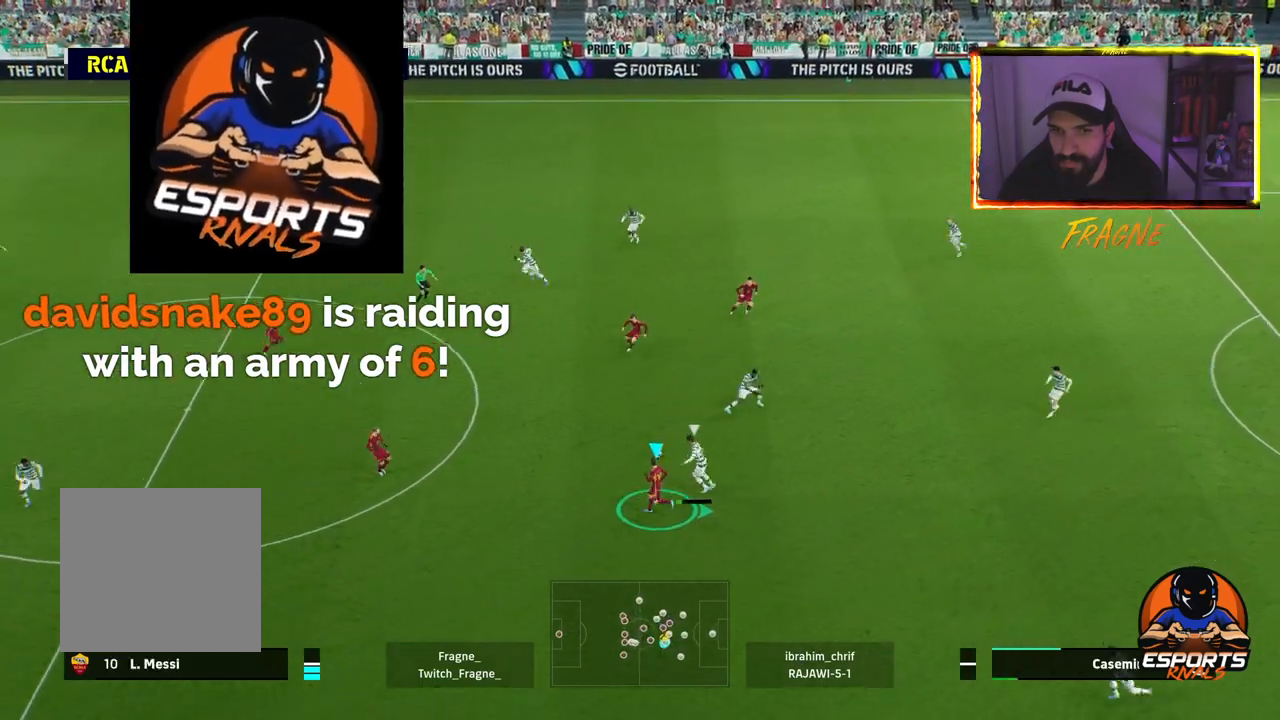
{"buttons": ["CROSS", "R2"], "left_stick": "right", "right_stick": "center", "events": [[300, "L1", "down"], [450, "L1", "up"]]}
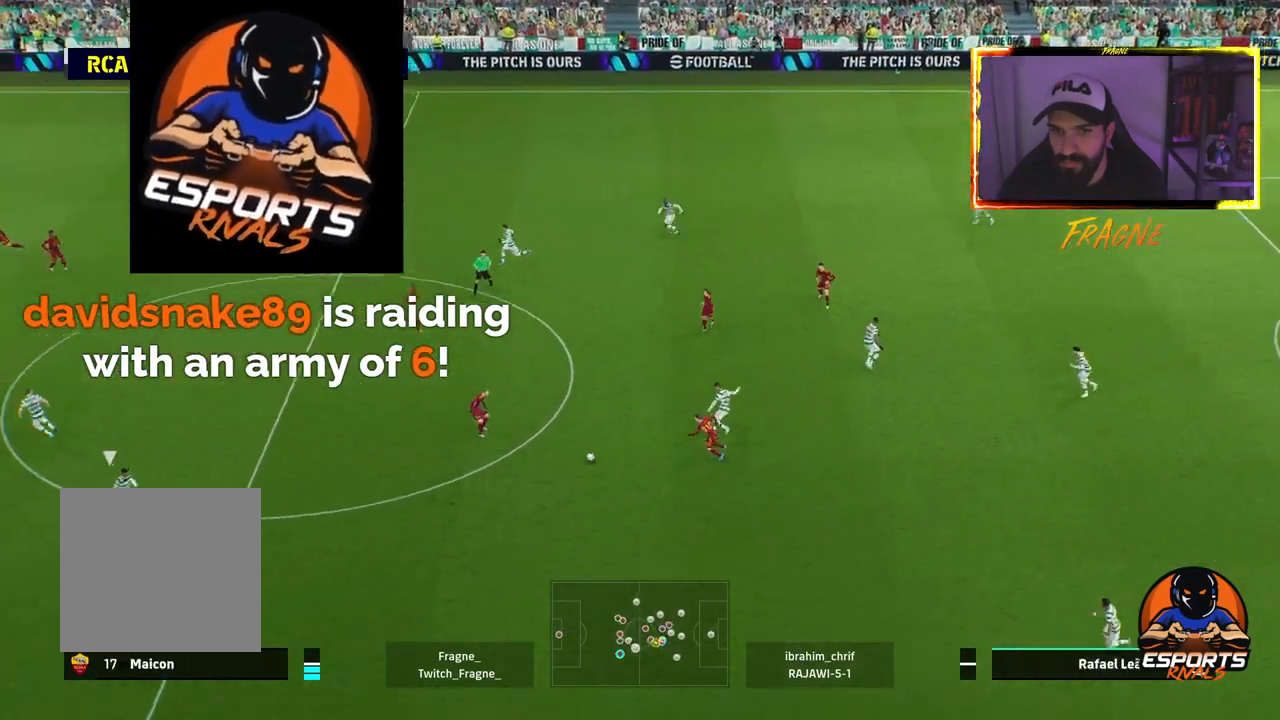
{"buttons": ["R2"], "left_stick": "right", "right_stick": "center", "events": [[450, "CROSS", "up"]]}
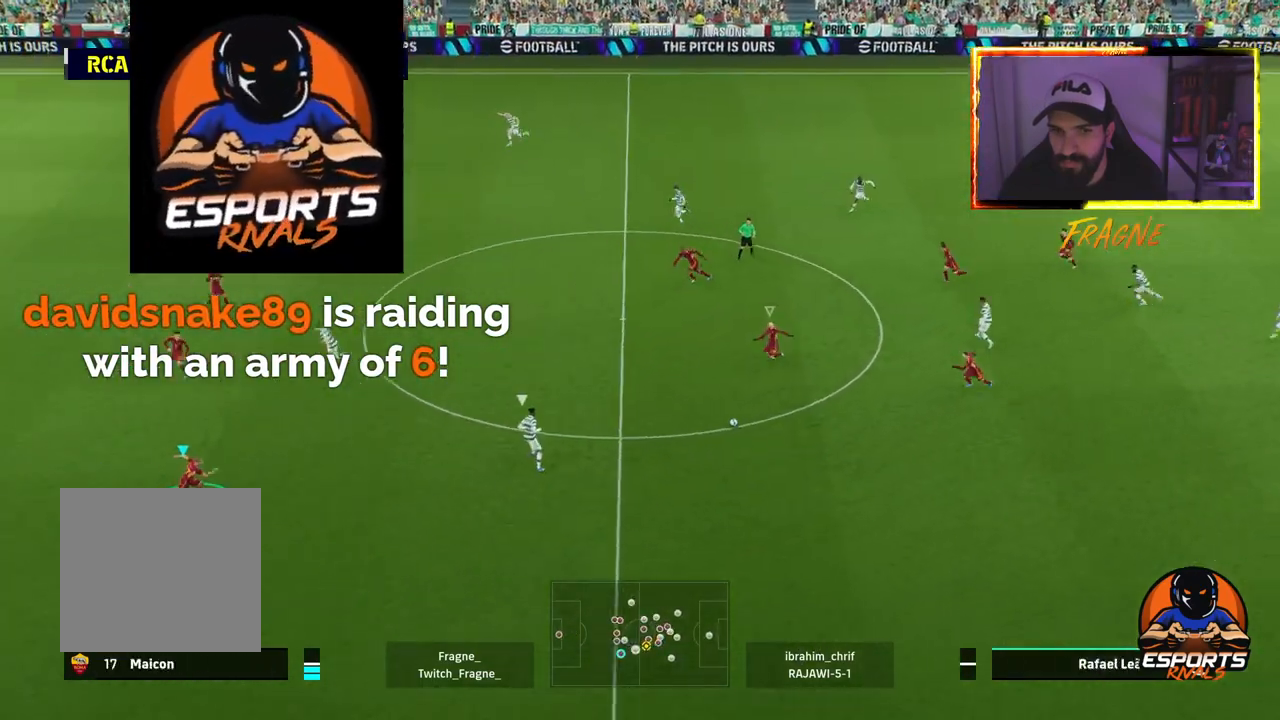
{"buttons": ["CROSS", "R2"], "left_stick": "down-right", "right_stick": "center", "events": [[100, "L2", "down"], [267, "R2", "up"], [417, "left_stick", "down-right"], [467, "R2", "down"], [483, "CROSS", "down"], [500, "L2", "up"]]}
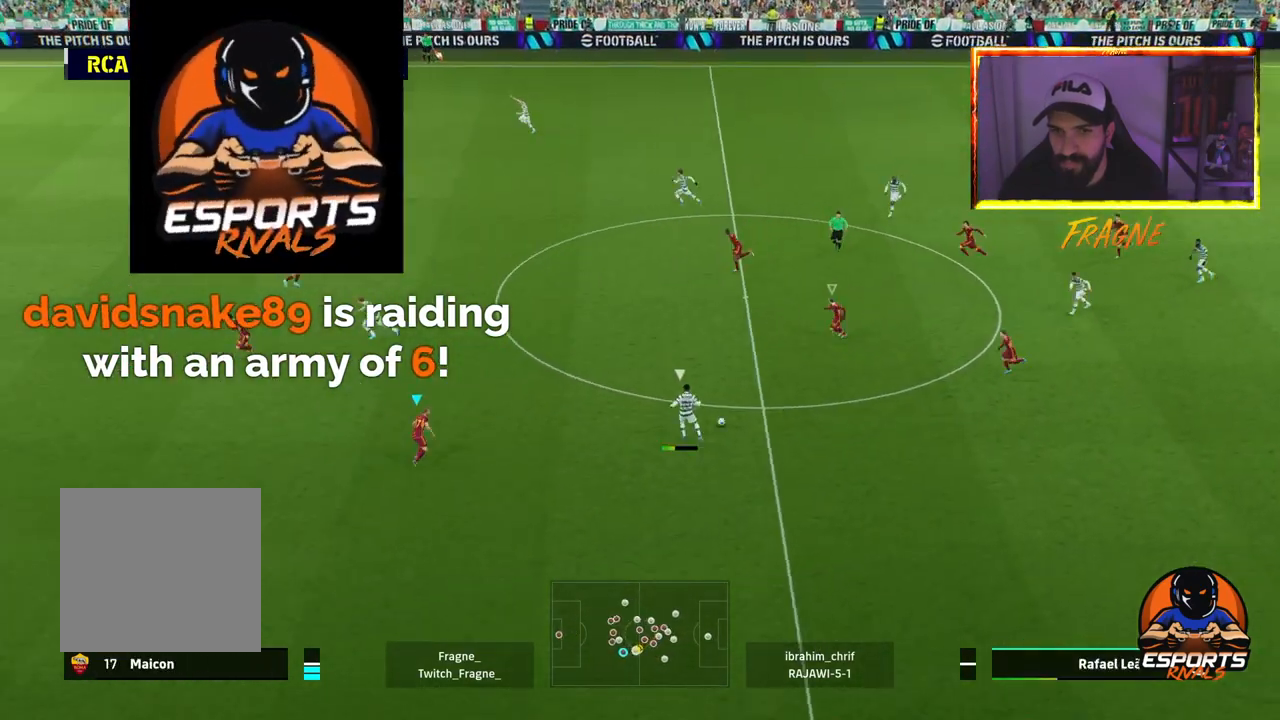
{"buttons": ["CROSS", "R2"], "left_stick": "right", "right_stick": "center", "events": [[350, "L1", "down"], [367, "left_stick", "right"], [500, "L1", "up"]]}
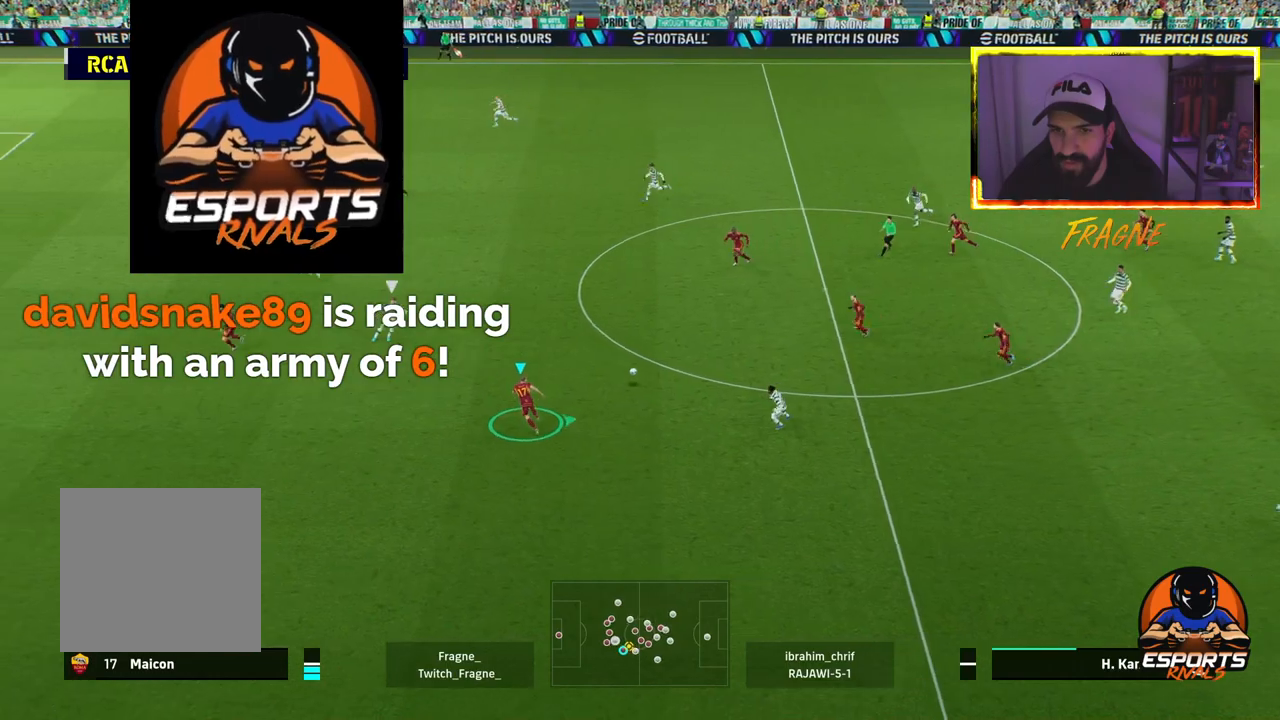
{"buttons": ["CROSS", "R2"], "left_stick": "up-right", "right_stick": "center", "events": [[67, "CROSS", "up"], [183, "left_stick", "up-right"], [500, "CROSS", "down"]]}
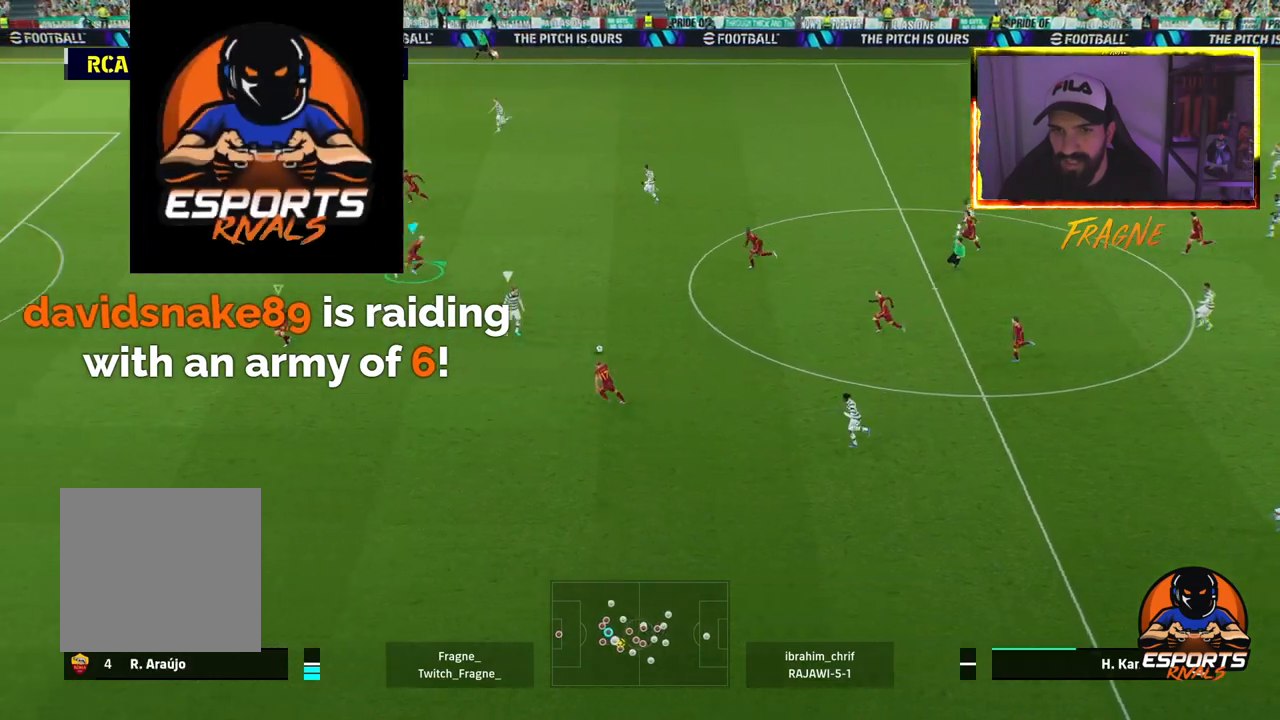
{"buttons": ["CROSS", "R2"], "left_stick": "right", "right_stick": "center", "events": [[67, "left_stick", "right"]]}
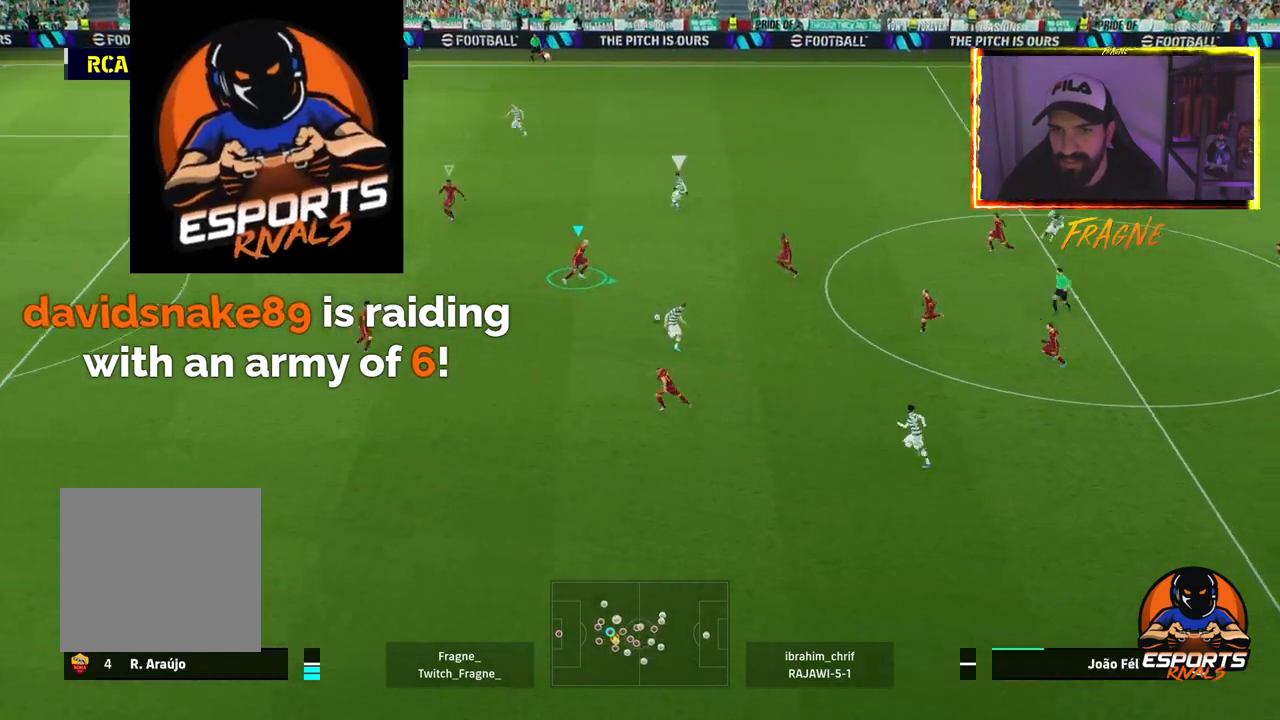
{"buttons": ["CROSS", "R2"], "left_stick": "right", "right_stick": "center", "events": [[83, "L1", "down"], [267, "L1", "up"]]}
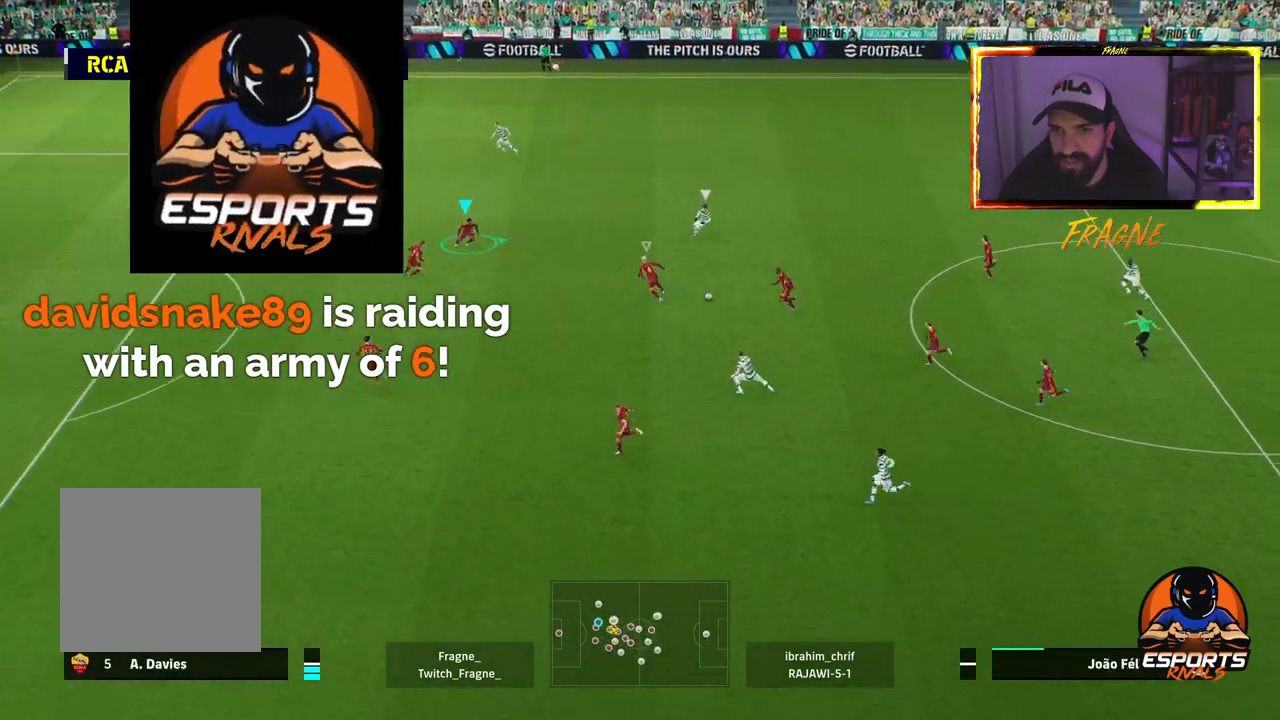
{"buttons": ["CROSS", "R2"], "left_stick": "up-right", "right_stick": "center", "events": [[233, "left_stick", "up-right"]]}
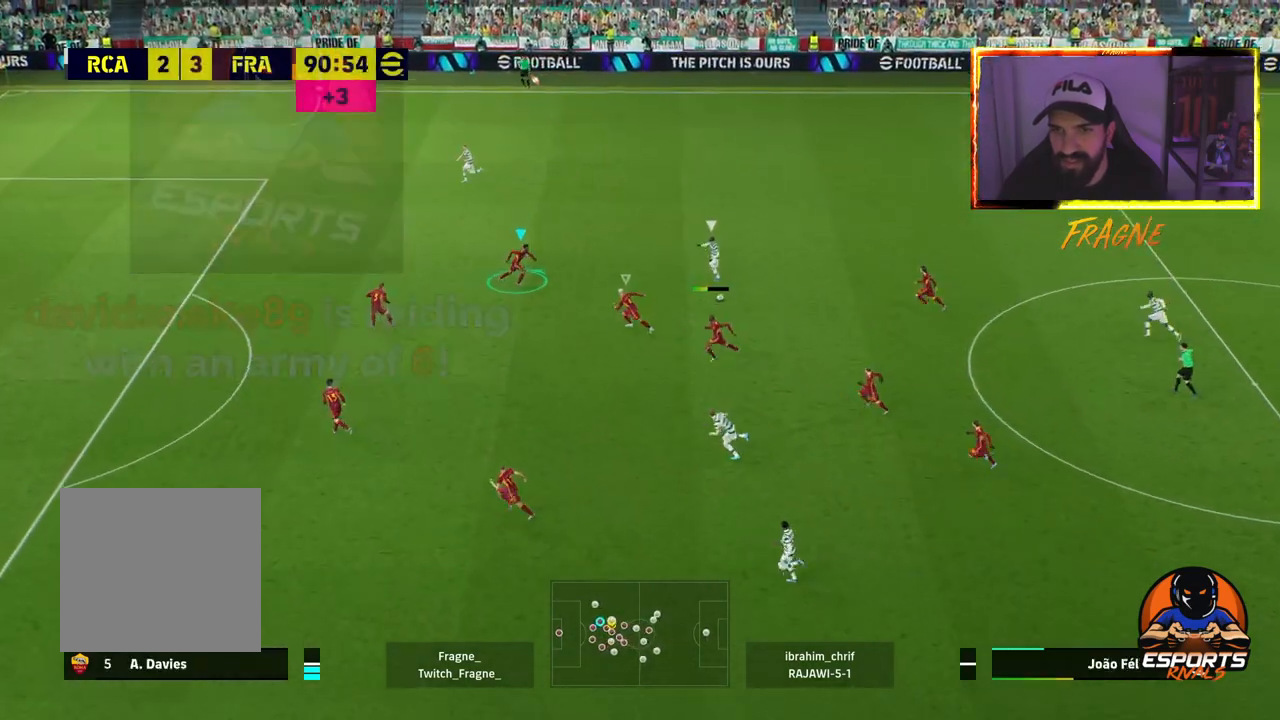
{"buttons": ["R2"], "left_stick": "up-right", "right_stick": "center", "events": [[17, "CROSS", "up"], [167, "L2", "down"], [483, "L2", "up"]]}
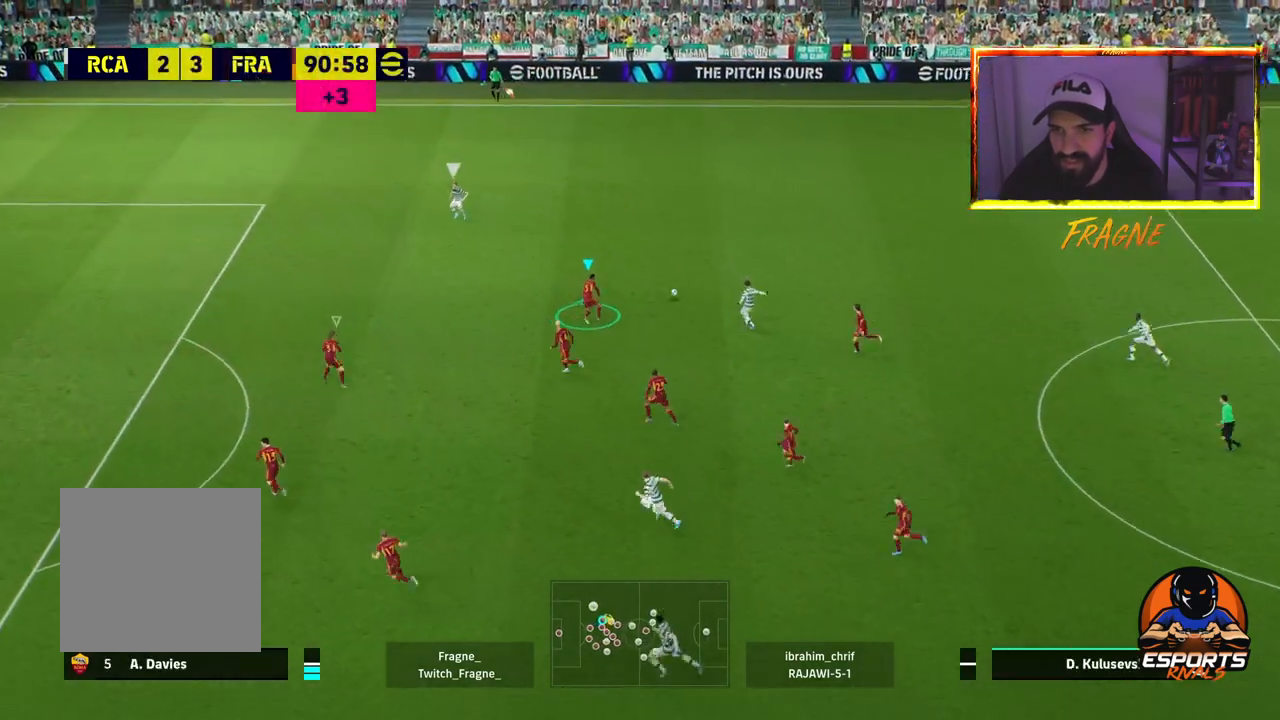
{"buttons": ["R2"], "left_stick": "right", "right_stick": "center", "events": [[33, "L1", "down"], [183, "L1", "up"], [200, "left_stick", "right"]]}
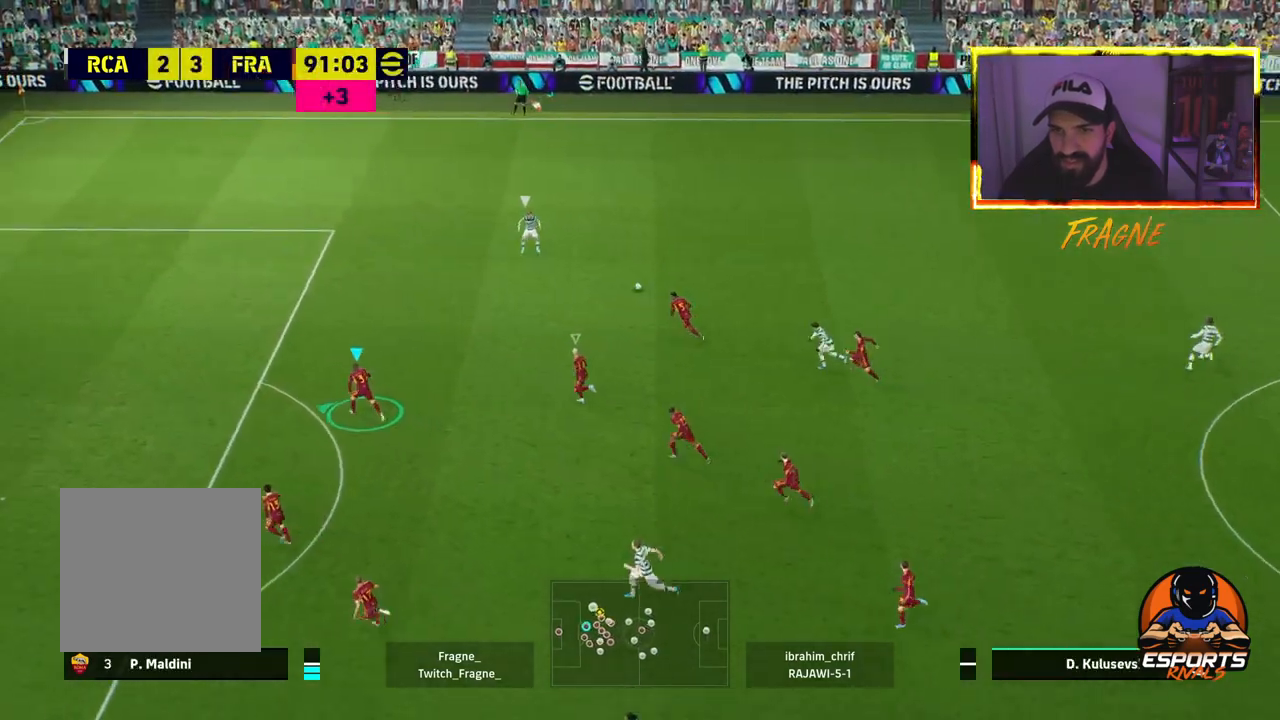
{"buttons": ["L1", "R2"], "left_stick": "right", "right_stick": "center", "events": [[400, "L1", "down"]]}
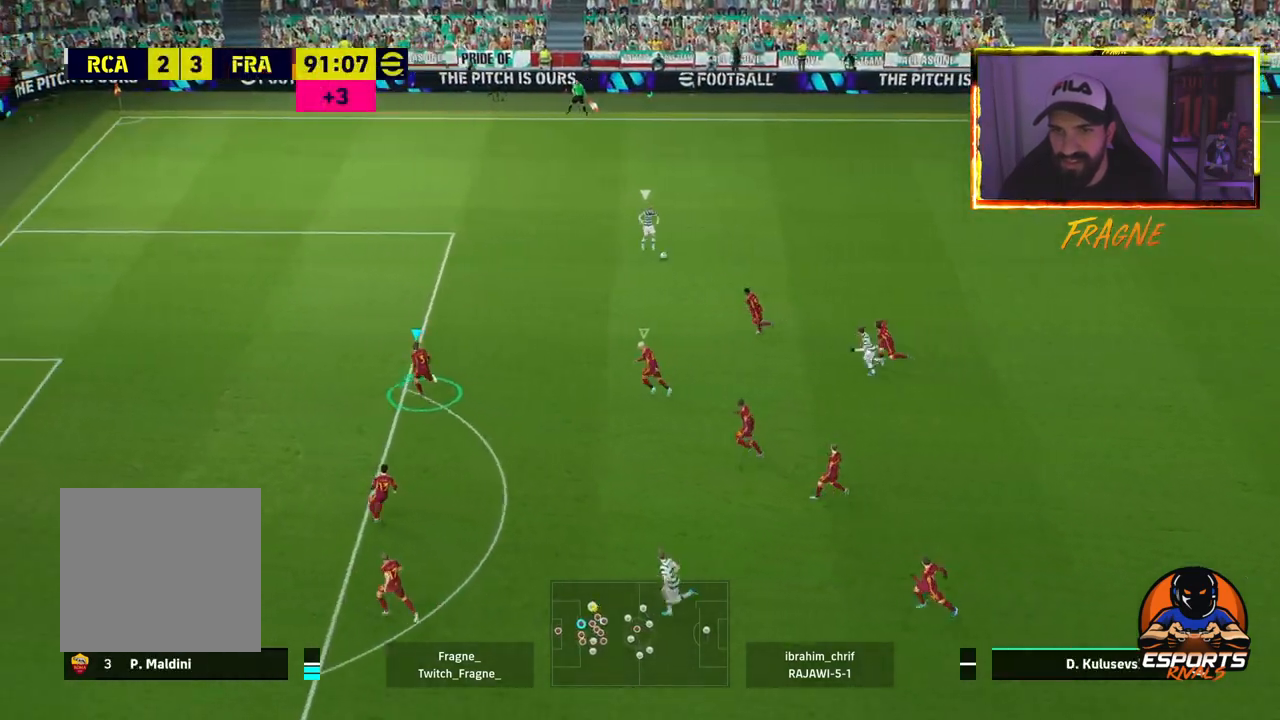
{"buttons": ["CROSS", "R2"], "left_stick": "up", "right_stick": "center", "events": [[33, "L1", "up"], [133, "left_stick", "up-left"], [167, "CROSS", "down"], [483, "left_stick", "up"]]}
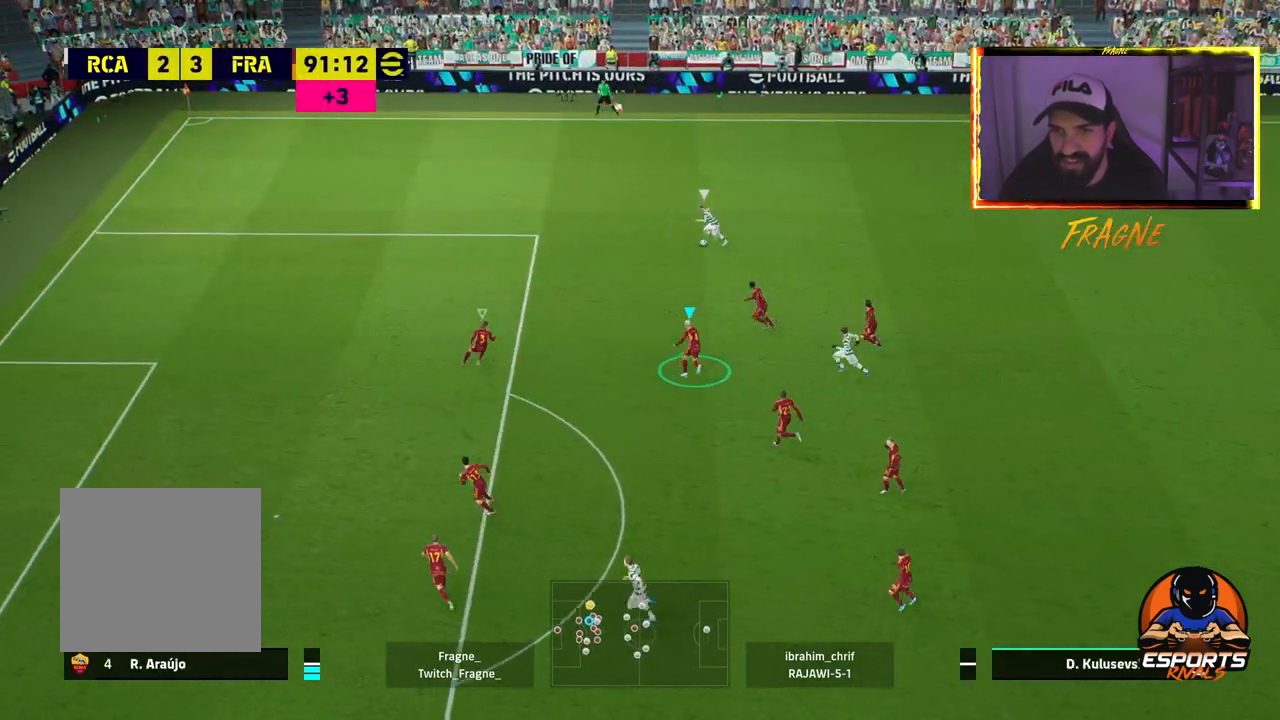
{"buttons": ["L1", "R2"], "left_stick": "up", "right_stick": "center", "events": [[433, "CROSS", "up"], [500, "L1", "down"]]}
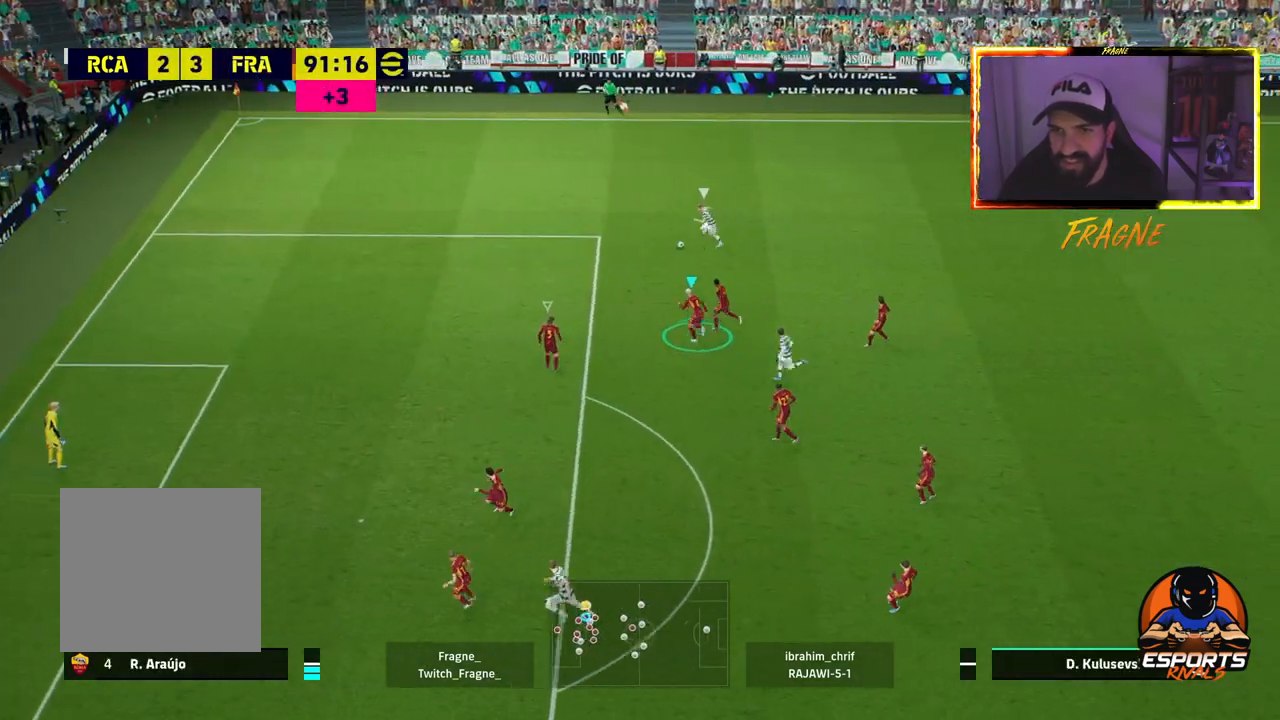
{"buttons": ["L1", "R2"], "left_stick": "up-left", "right_stick": "center", "events": [[167, "L1", "up"], [233, "left_stick", "up-left"], [500, "L1", "down"]]}
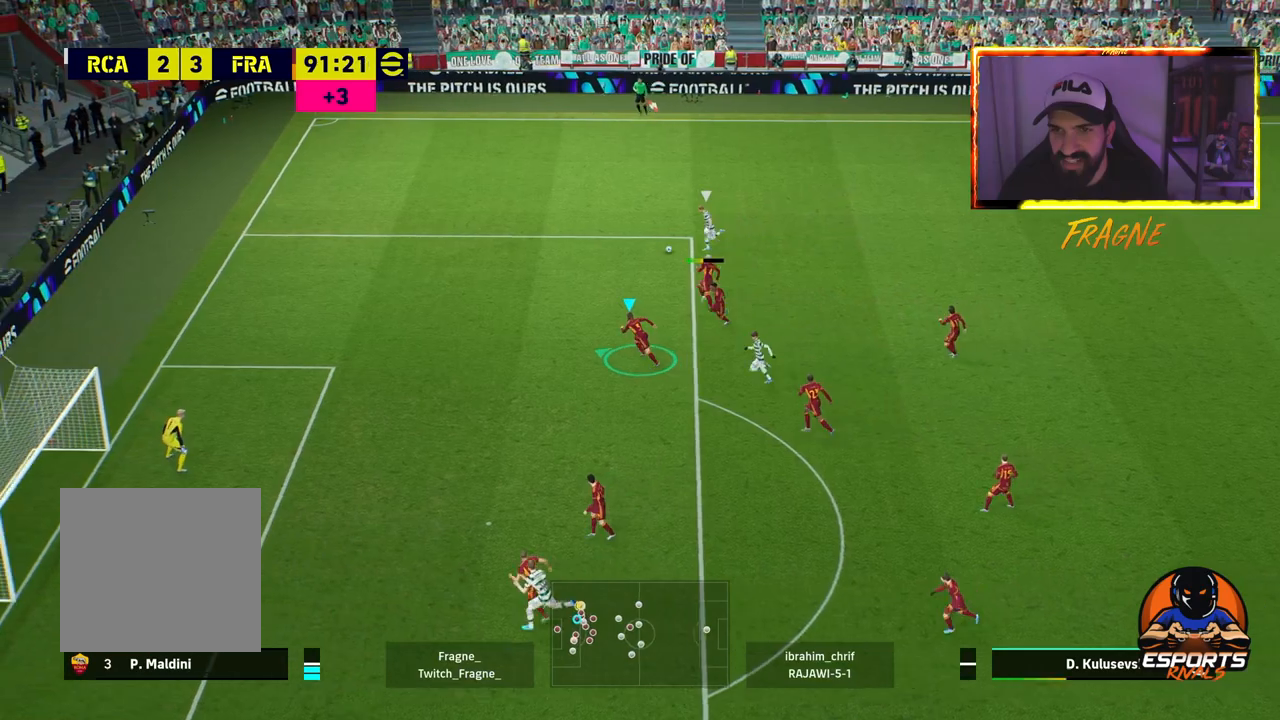
{"buttons": ["CROSS", "R2"], "left_stick": "up-left", "right_stick": "center", "events": [[150, "L1", "up"], [400, "CROSS", "down"]]}
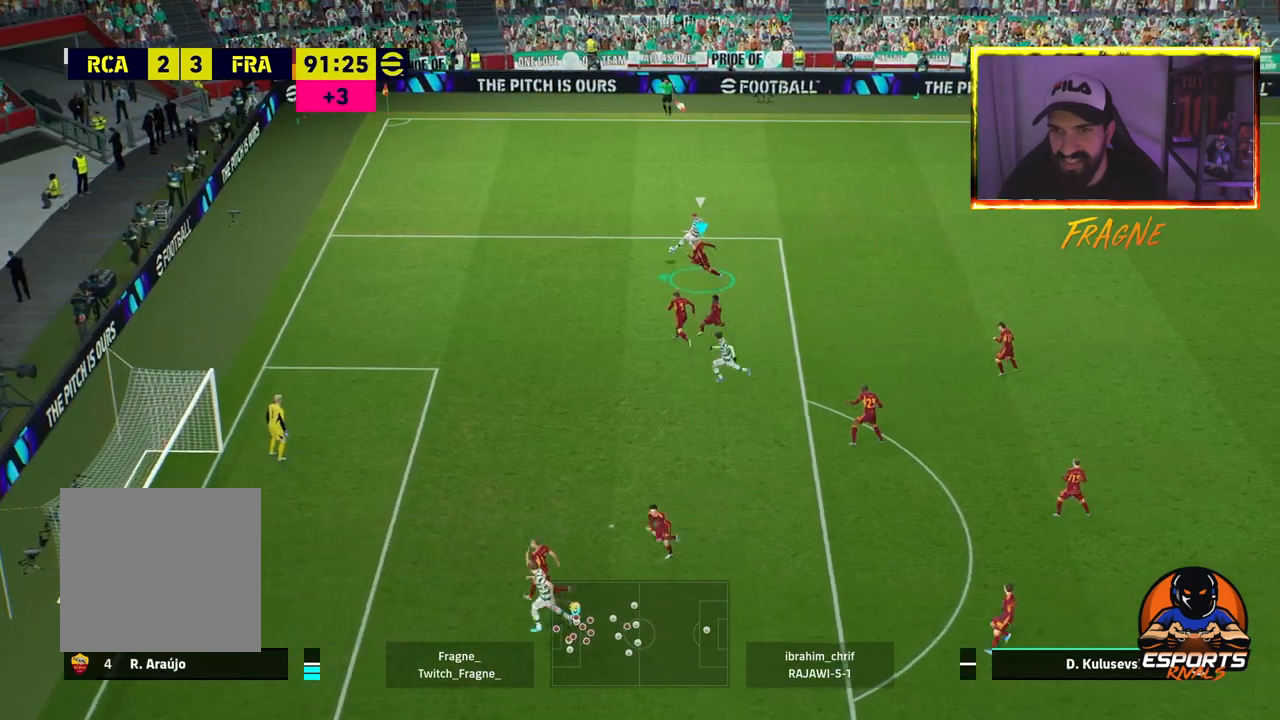
{"buttons": ["CROSS", "SQUARE", "R2"], "left_stick": "right", "right_stick": "center", "events": [[100, "L1", "down"], [100, "left_stick", "right"], [200, "SQUARE", "down"], [250, "L1", "up"], [367, "SQUARE", "up"], [450, "SQUARE", "down"]]}
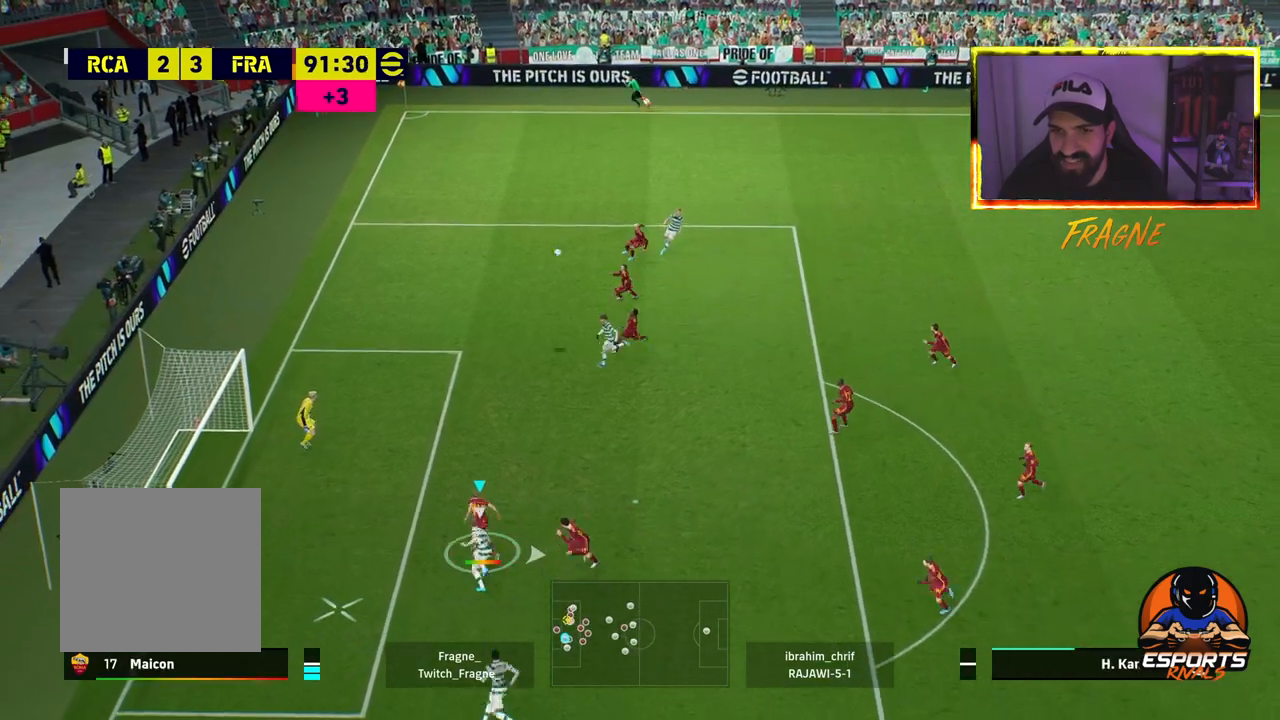
{"buttons": ["CROSS", "R2"], "left_stick": "right", "right_stick": "center", "events": [[83, "SQUARE", "up"], [150, "SQUARE", "down"], [267, "SQUARE", "up"], [317, "SQUARE", "down"], [450, "SQUARE", "up"]]}
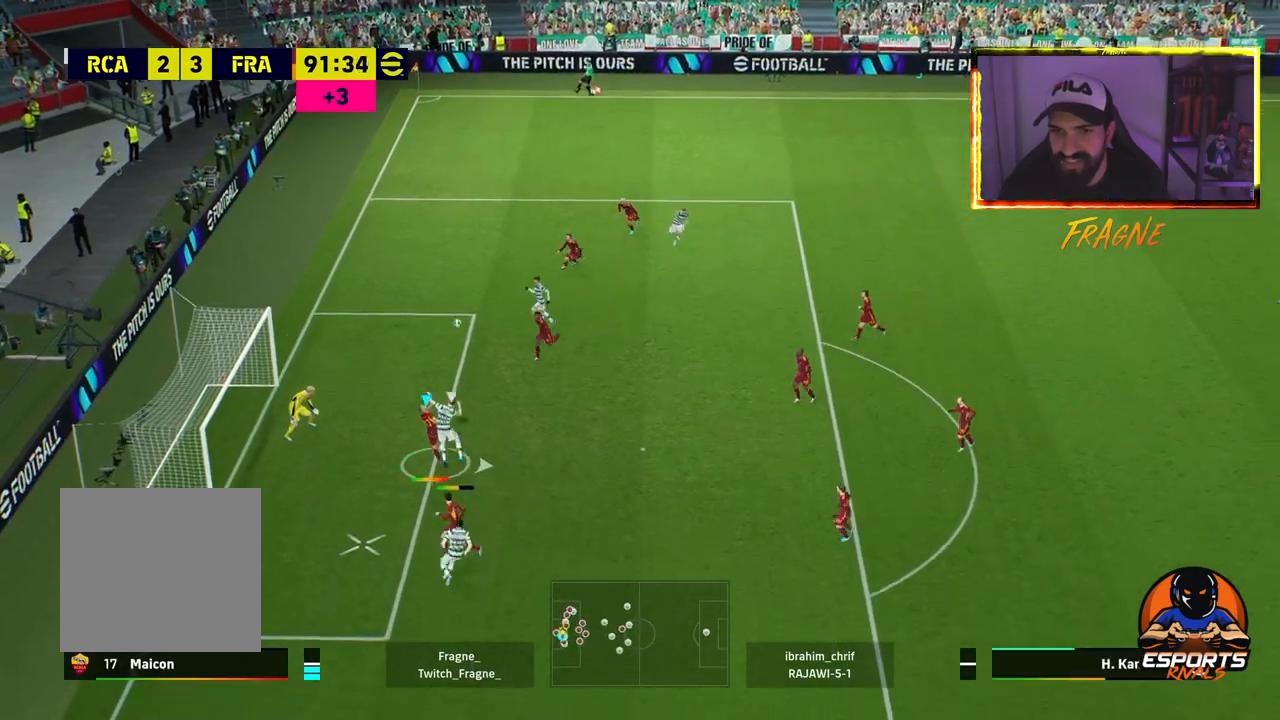
{"buttons": ["CROSS", "SQUARE", "R2"], "left_stick": "right", "right_stick": "center", "events": [[217, "SQUARE", "down"], [250, "L1", "down"], [400, "L1", "up"], [400, "SQUARE", "up"], [450, "SQUARE", "down"]]}